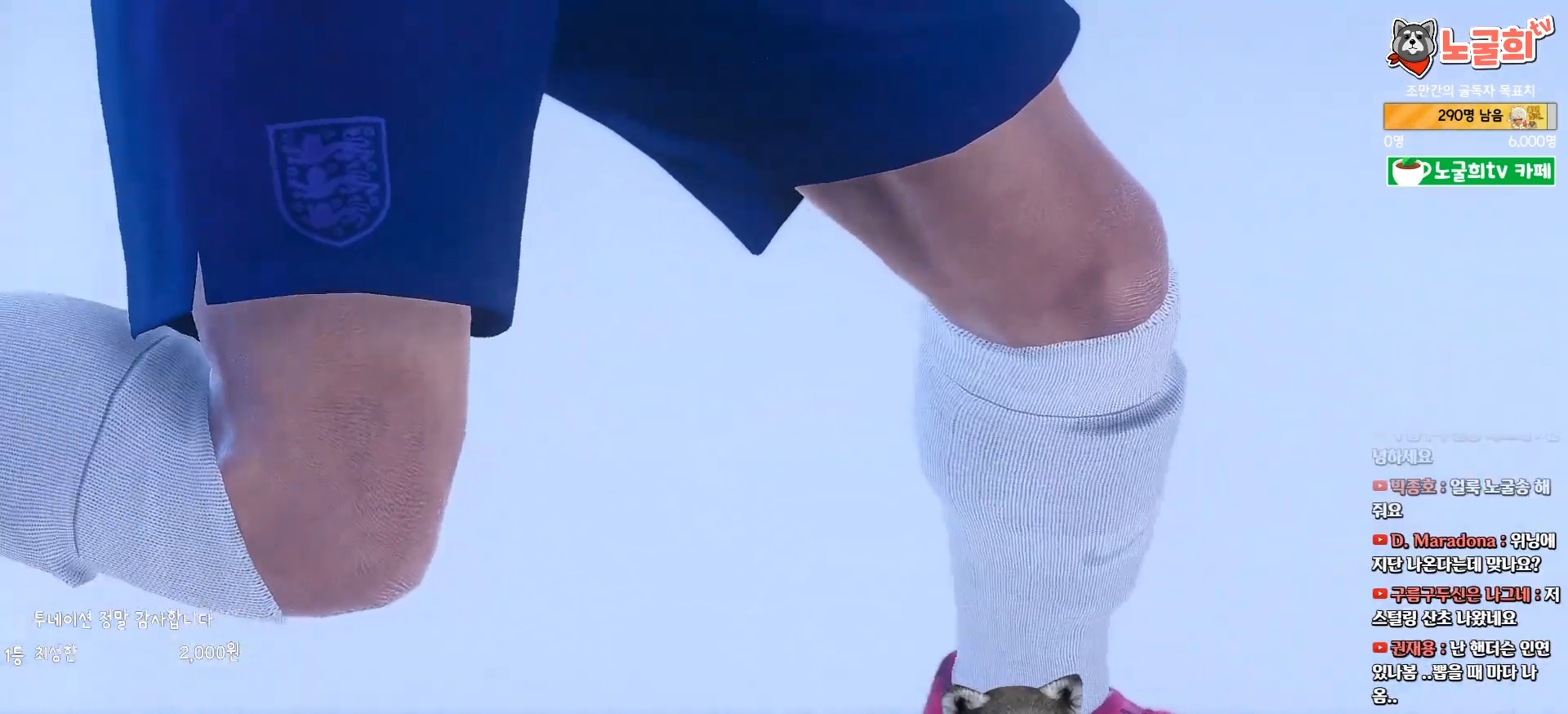
Gameplay with a controller (PlayStation layout); each line is a JSON object with the inputs held at the frame after it. "events" lists button and stick changes between this image and that frame as [ms after this image, input, new state], when the widget could be followed in between. Not read: left_stick.
{"buttons": [], "right_stick": "center", "events": [[333, "START", "down"], [500, "START", "up"]]}
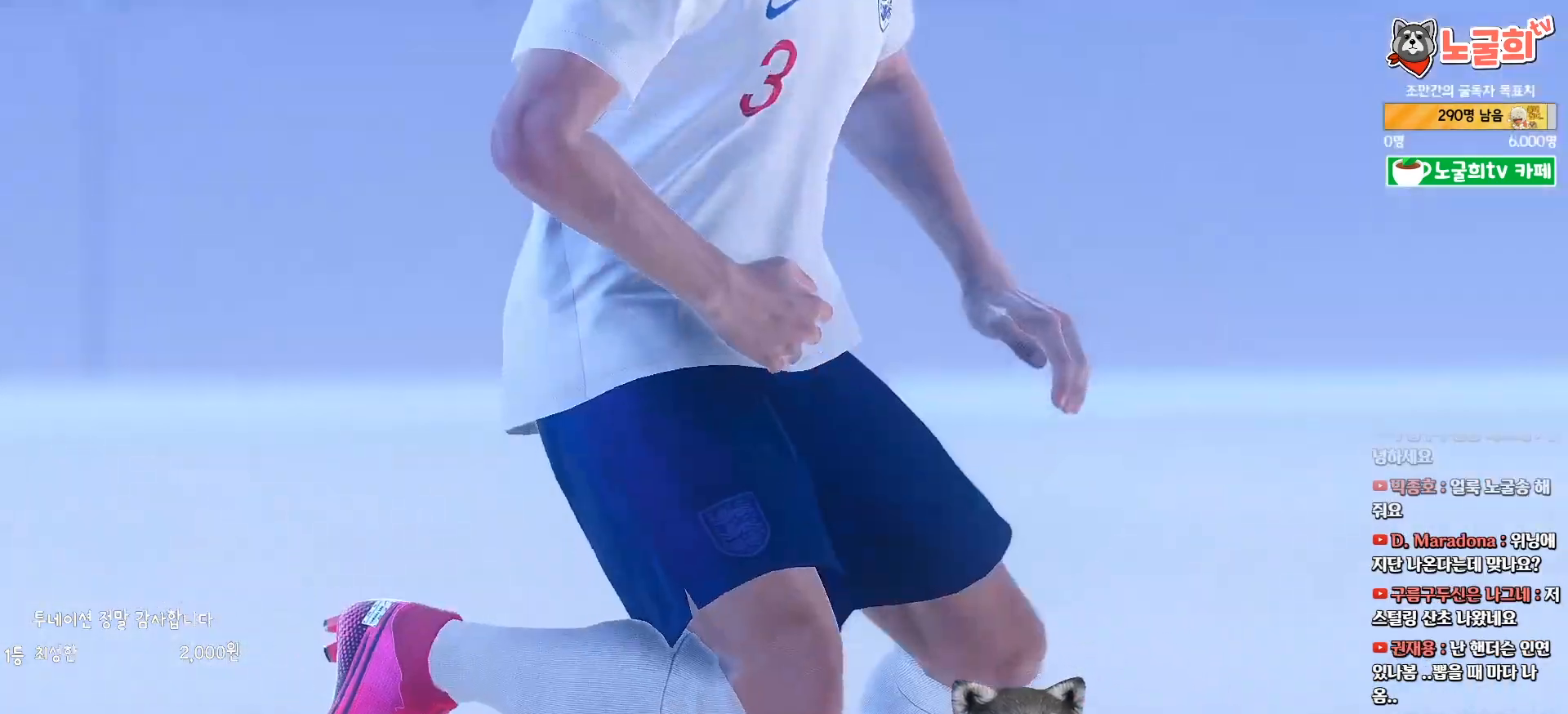
{"buttons": [], "right_stick": "center", "events": [[350, "CIRCLE", "down"], [467, "CIRCLE", "up"]]}
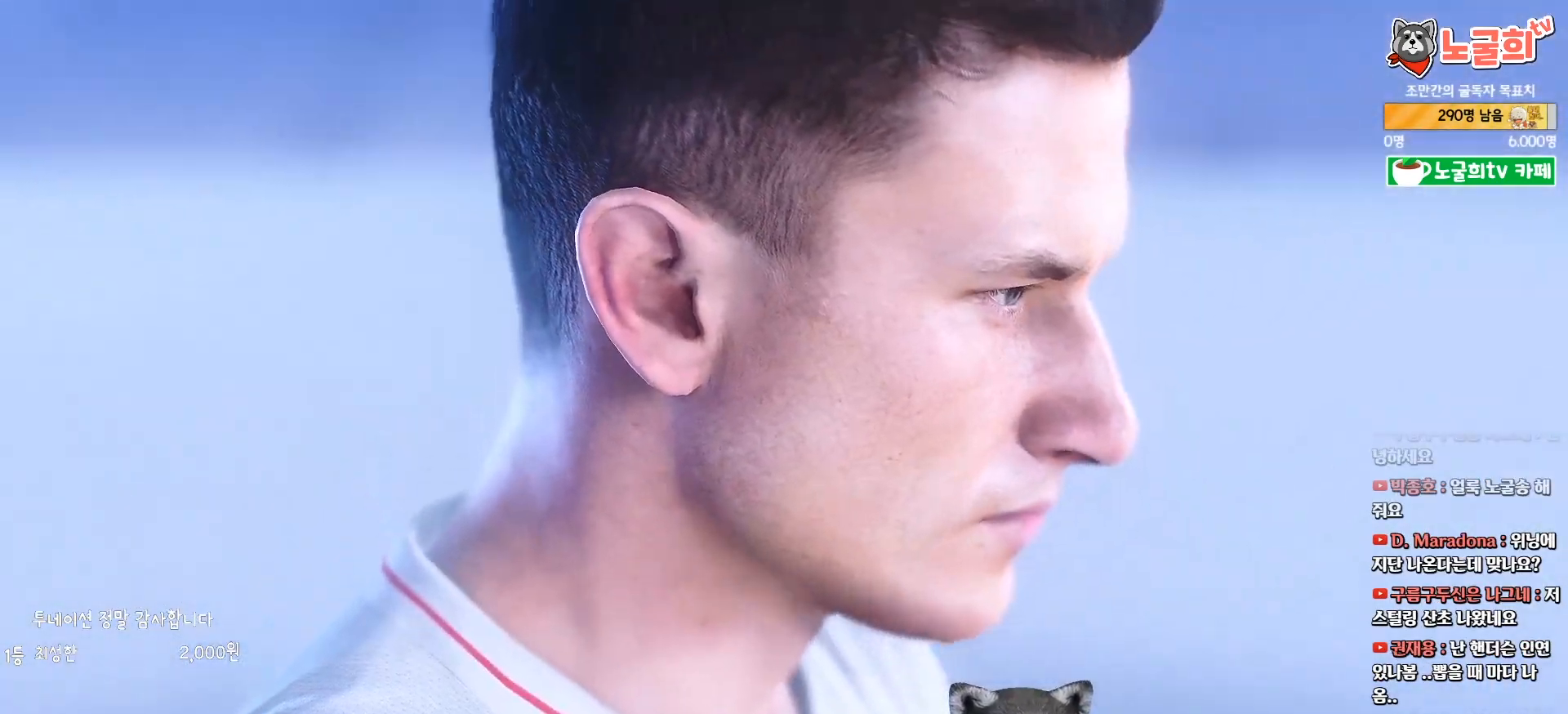
{"buttons": [], "right_stick": "center", "events": []}
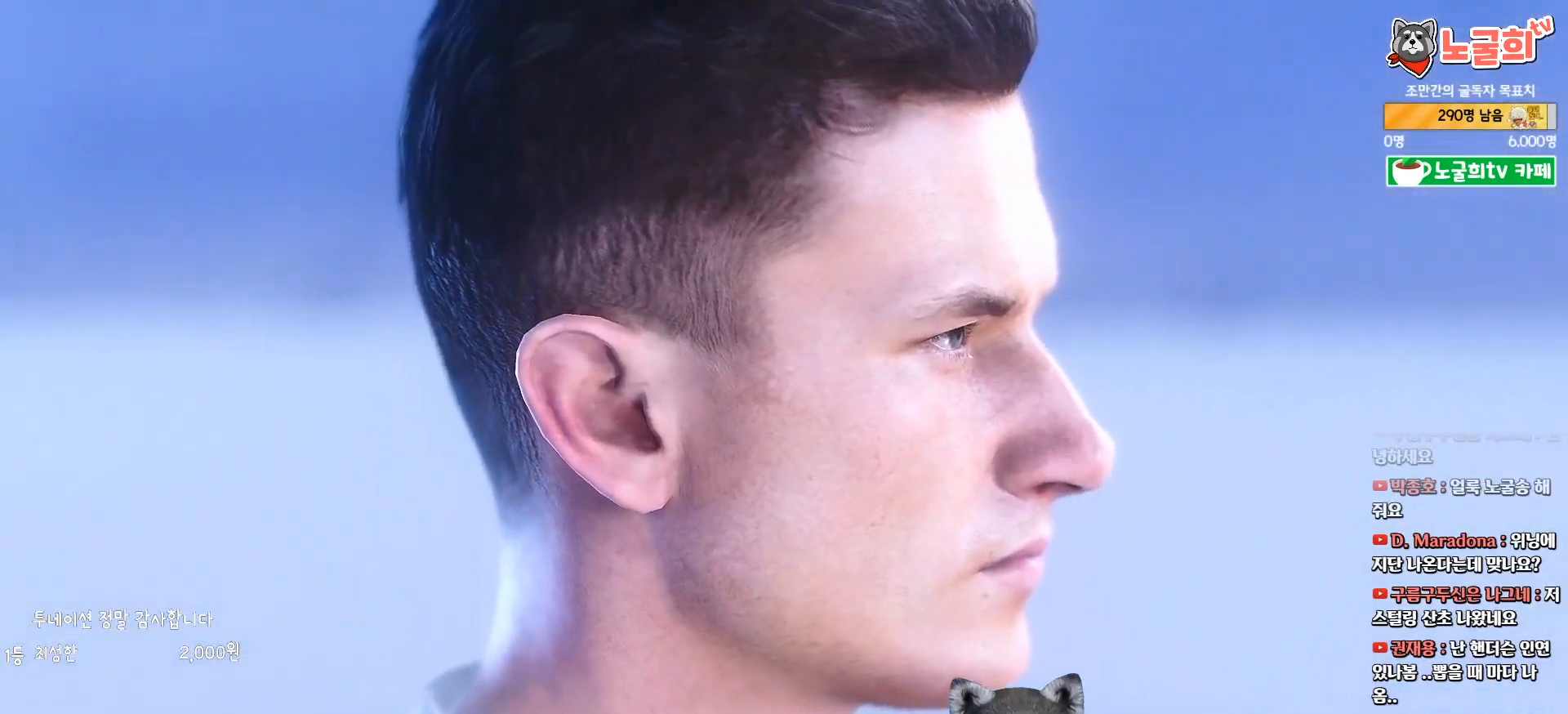
{"buttons": ["CIRCLE"], "right_stick": "center", "events": [[183, "CIRCLE", "down"], [333, "CIRCLE", "up"], [417, "CIRCLE", "down"]]}
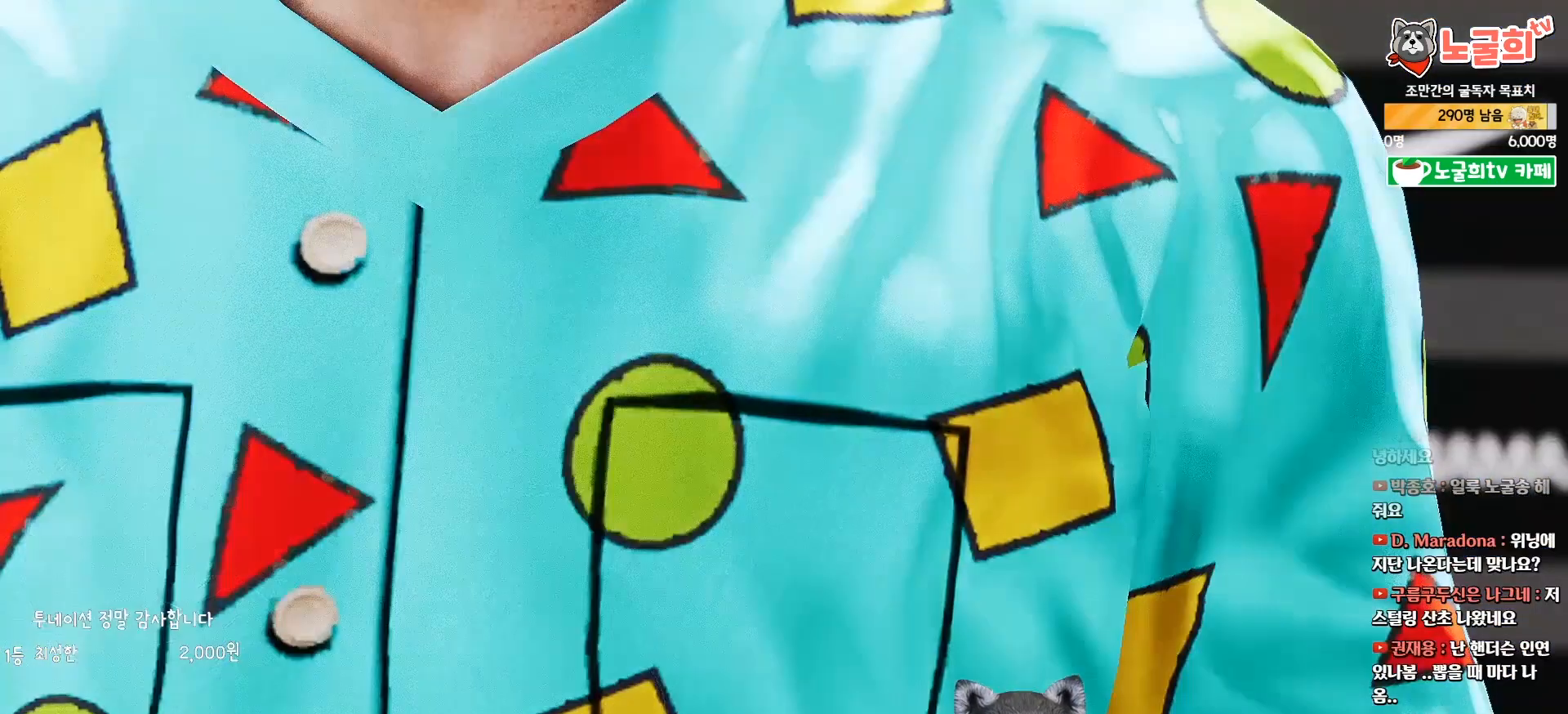
{"buttons": [], "right_stick": "center", "events": [[17, "CIRCLE", "up"], [117, "CIRCLE", "down"], [150, "CIRCLE", "up"]]}
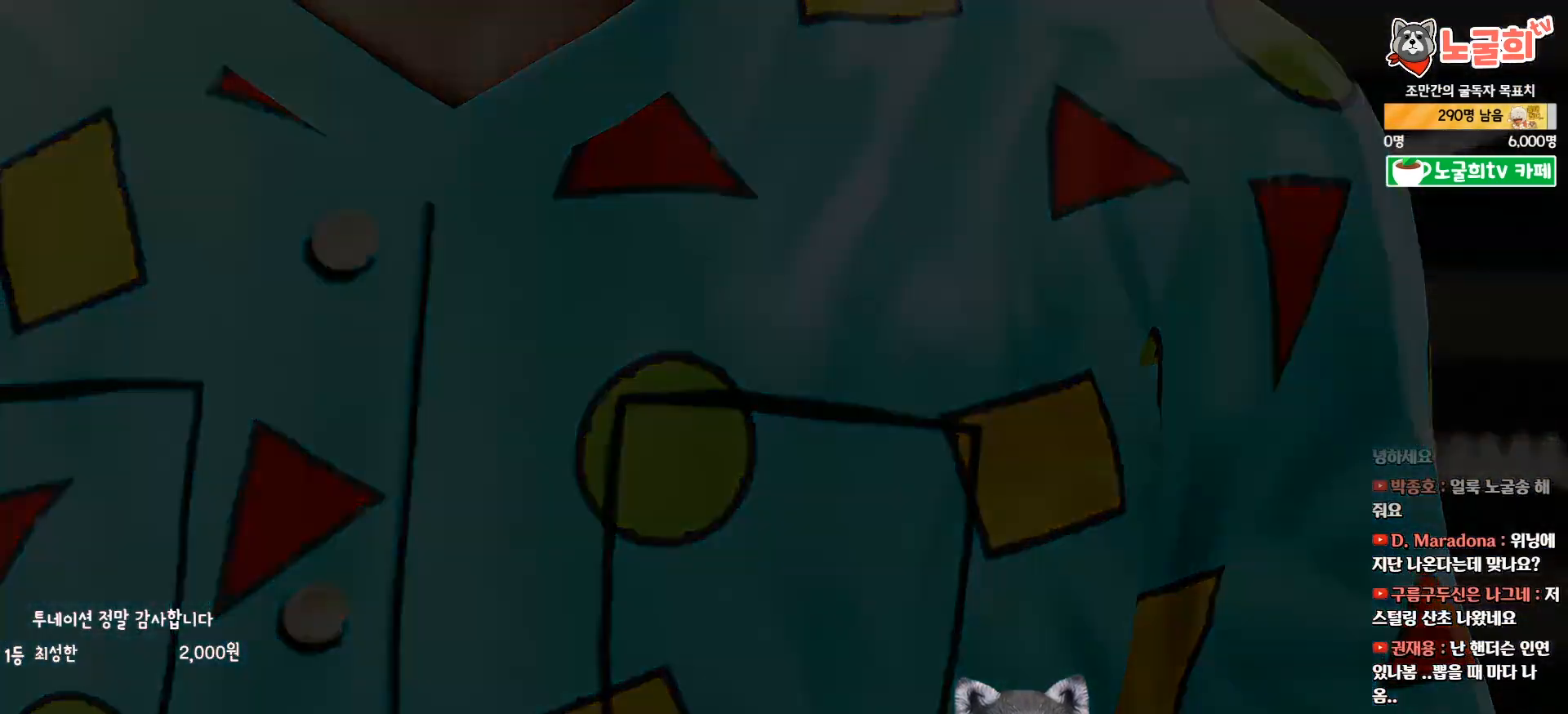
{"buttons": [], "right_stick": "center", "events": []}
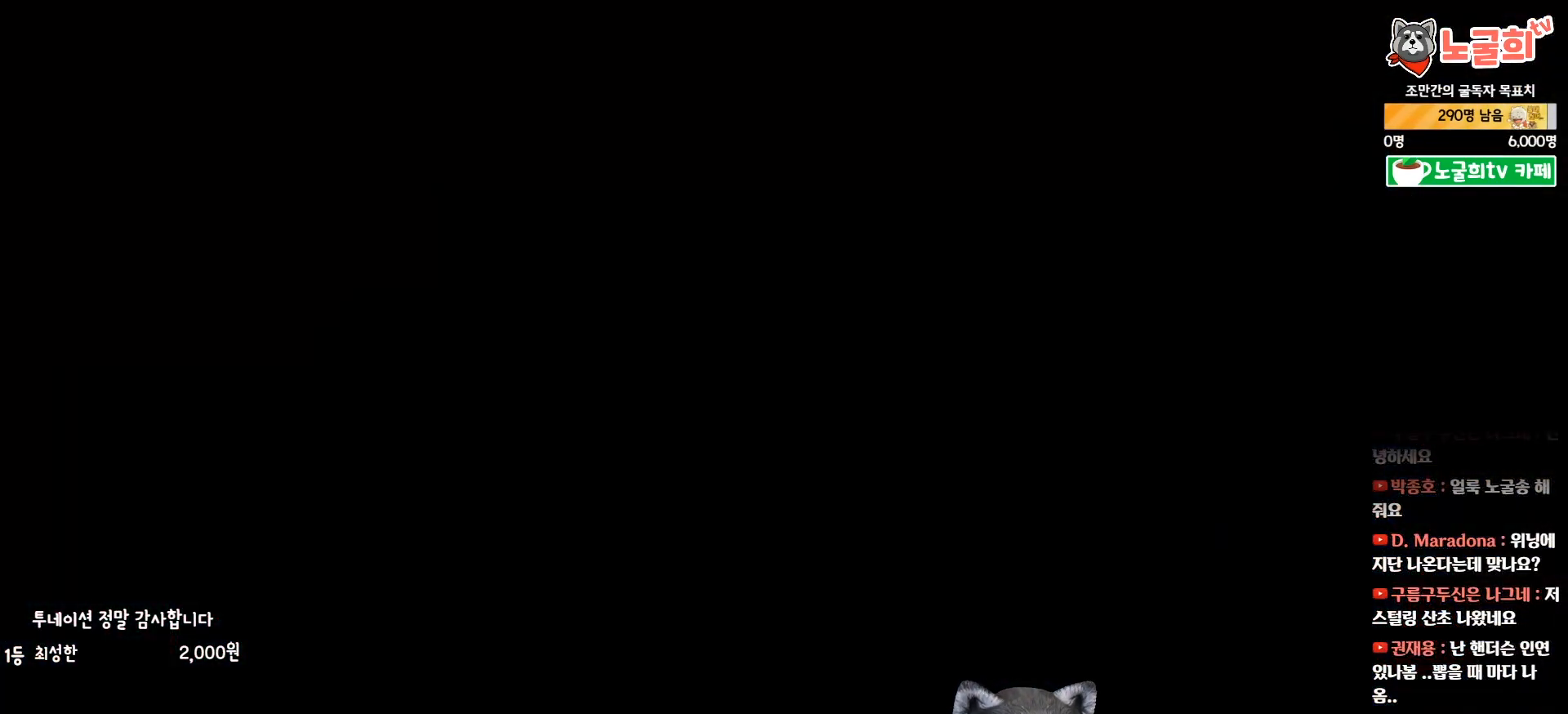
{"buttons": [], "right_stick": "center", "events": []}
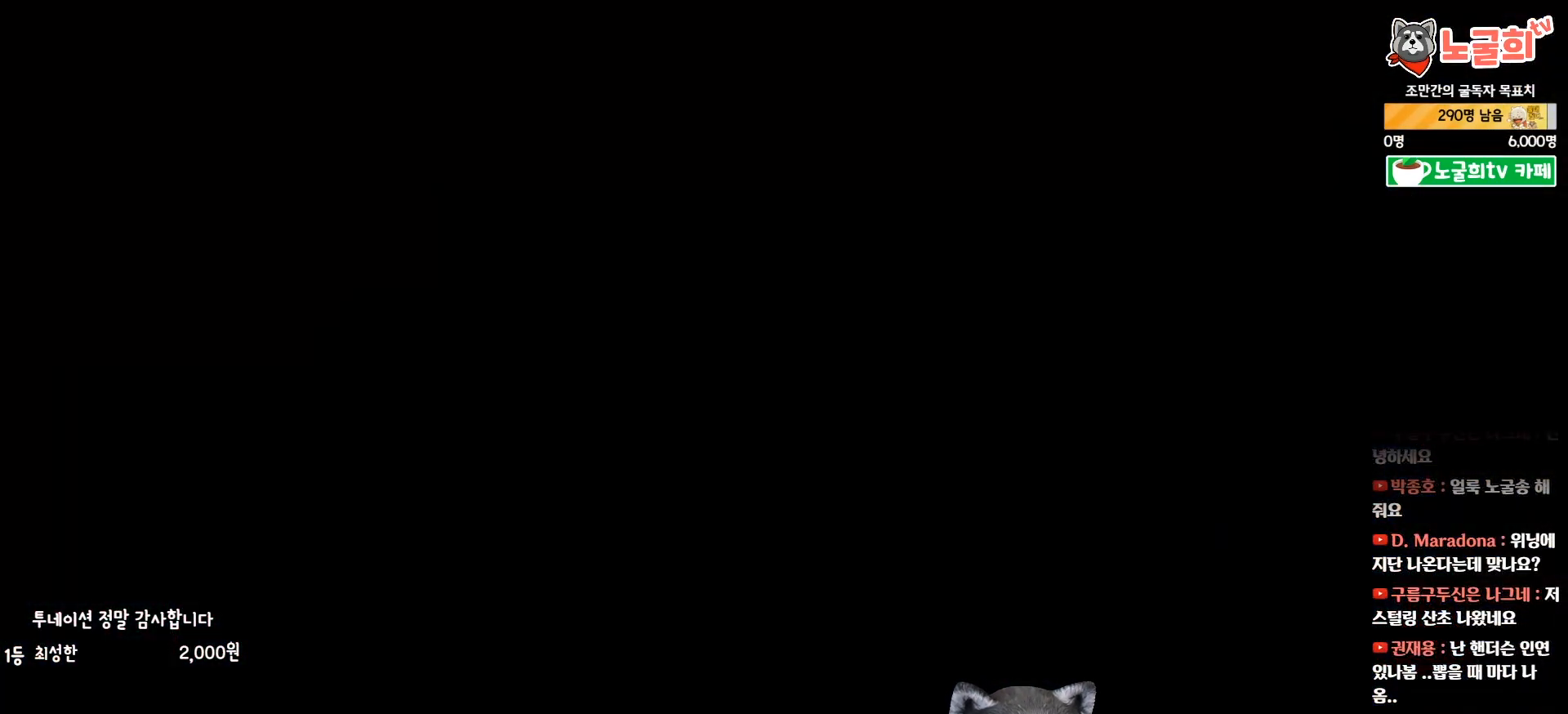
{"buttons": [], "right_stick": "center", "events": []}
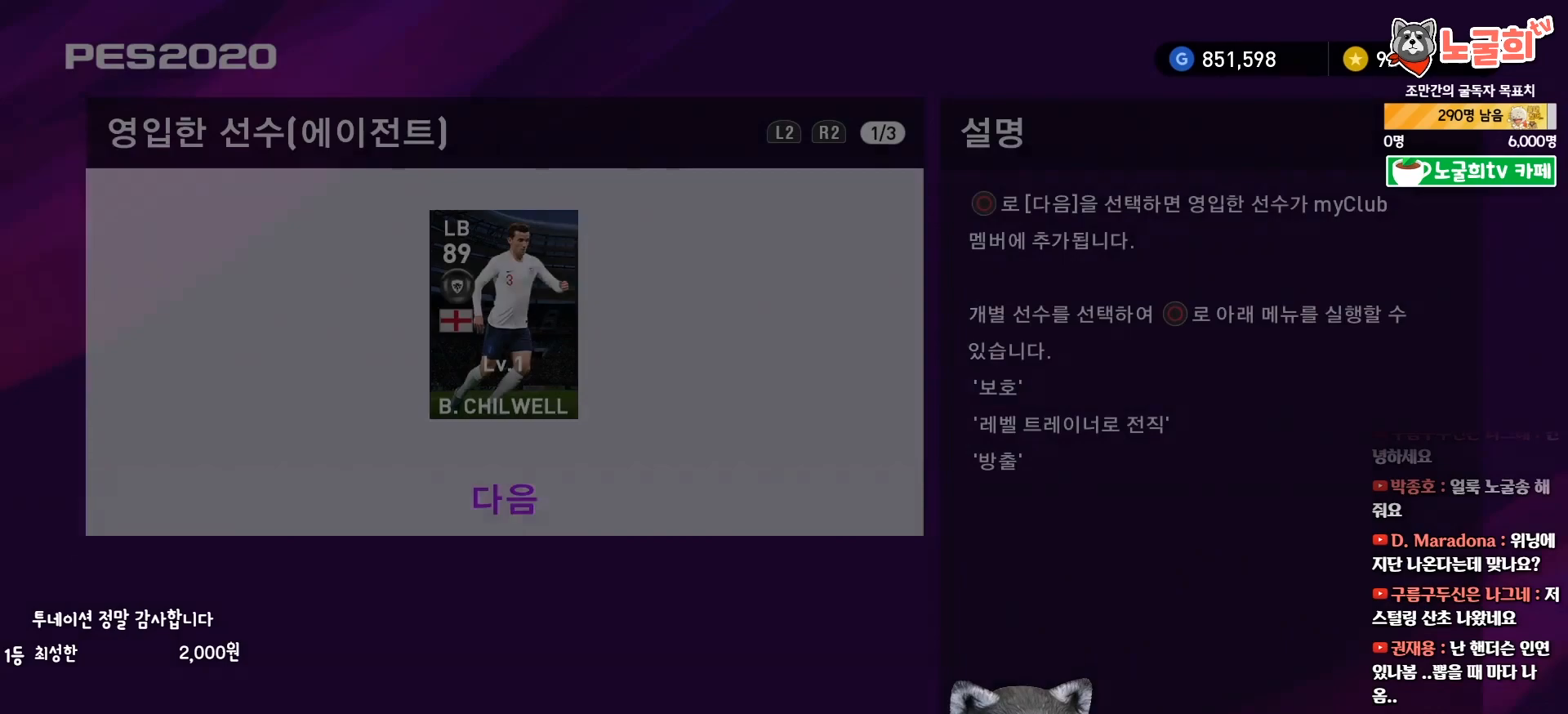
{"buttons": ["DPAD_UP"], "right_stick": "center", "events": [[433, "DPAD_UP", "down"]]}
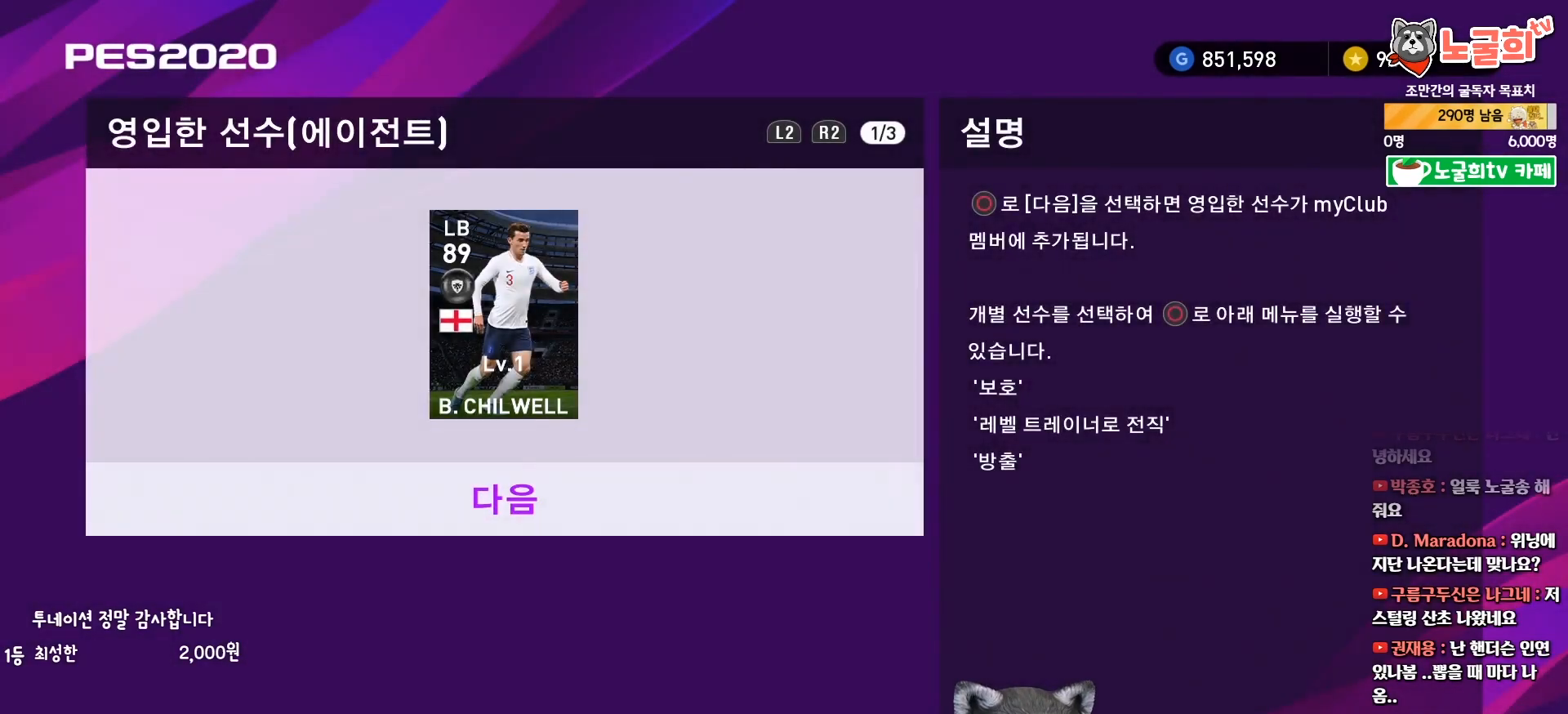
{"buttons": ["CIRCLE"], "right_stick": "center", "events": [[50, "DPAD_UP", "up"], [150, "CIRCLE", "down"], [250, "CIRCLE", "up"], [467, "CIRCLE", "down"]]}
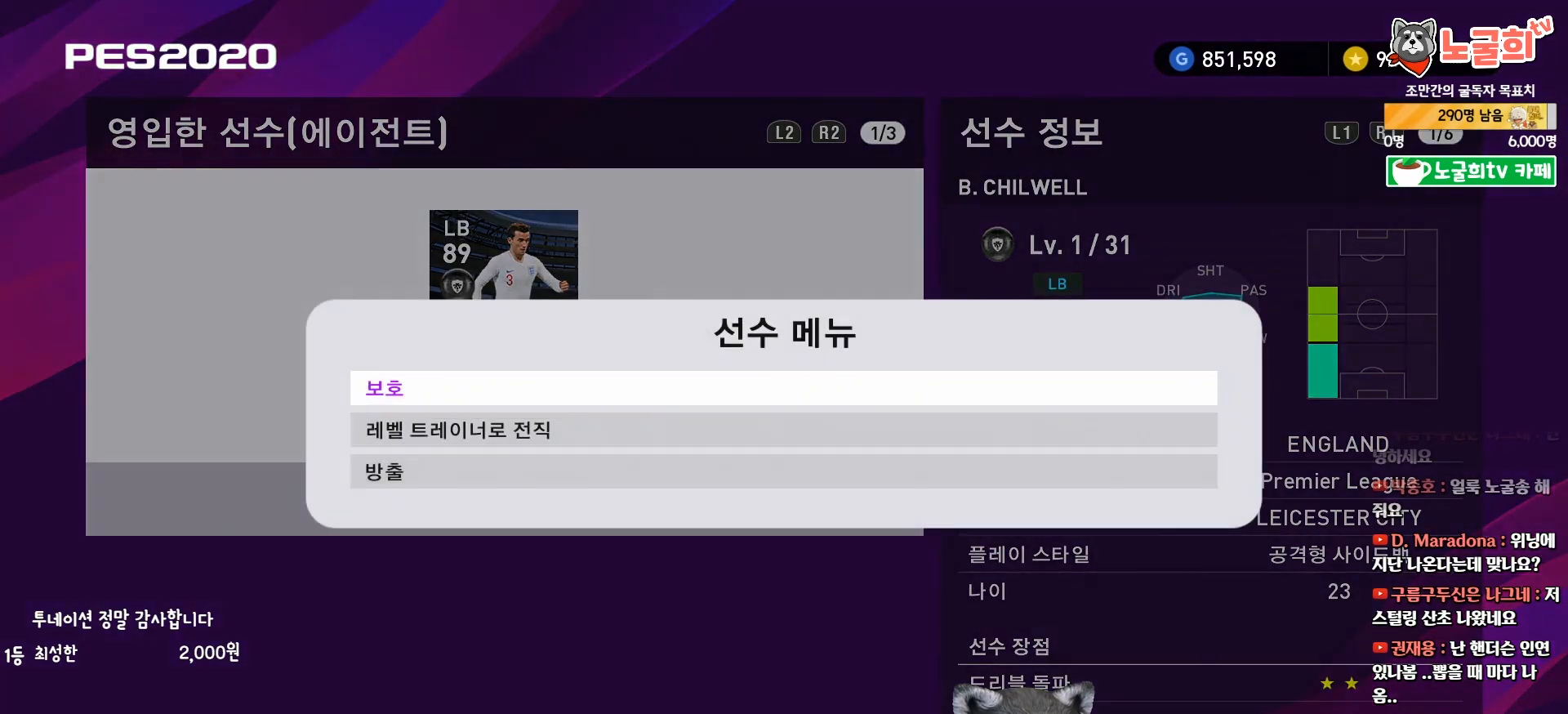
{"buttons": [], "right_stick": "center", "events": [[83, "CIRCLE", "up"]]}
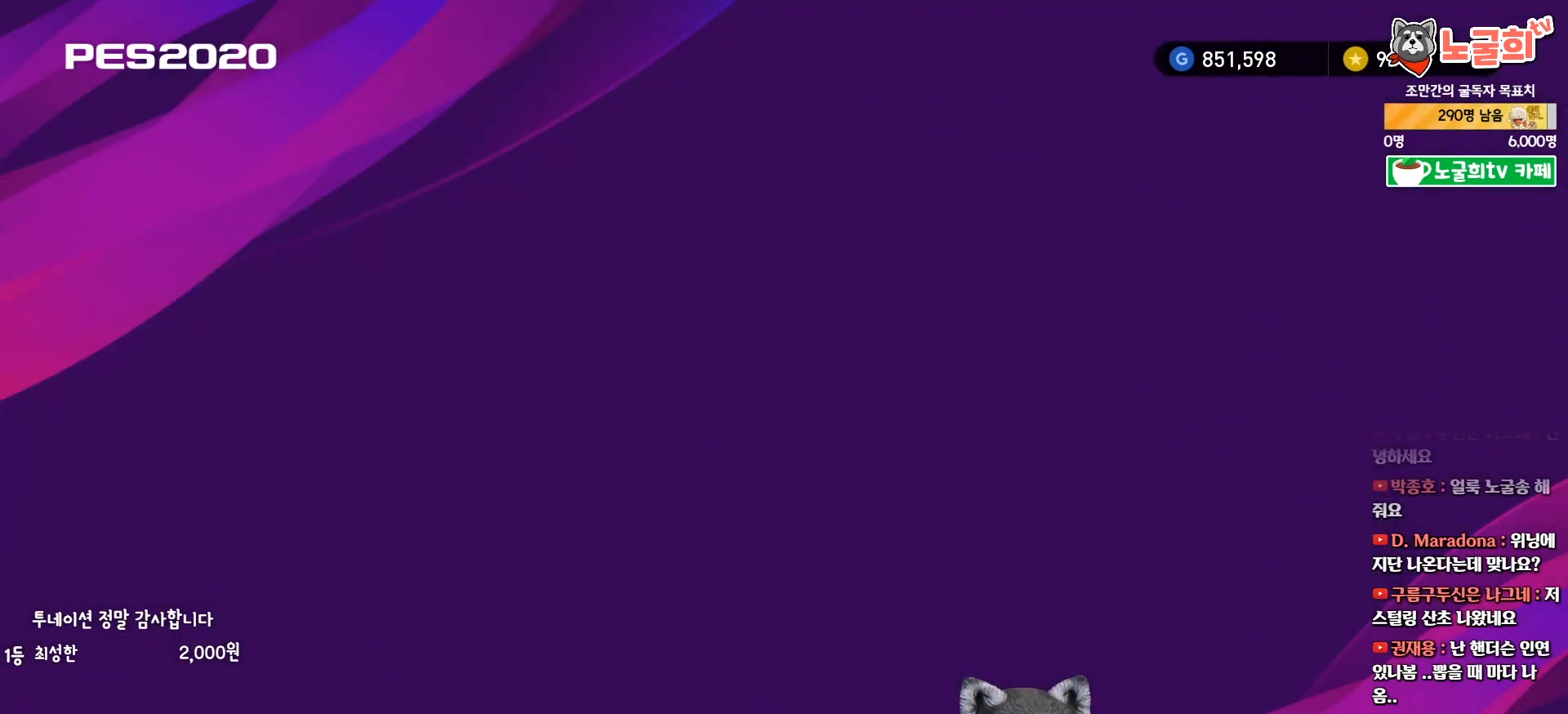
{"buttons": [], "right_stick": "center", "events": []}
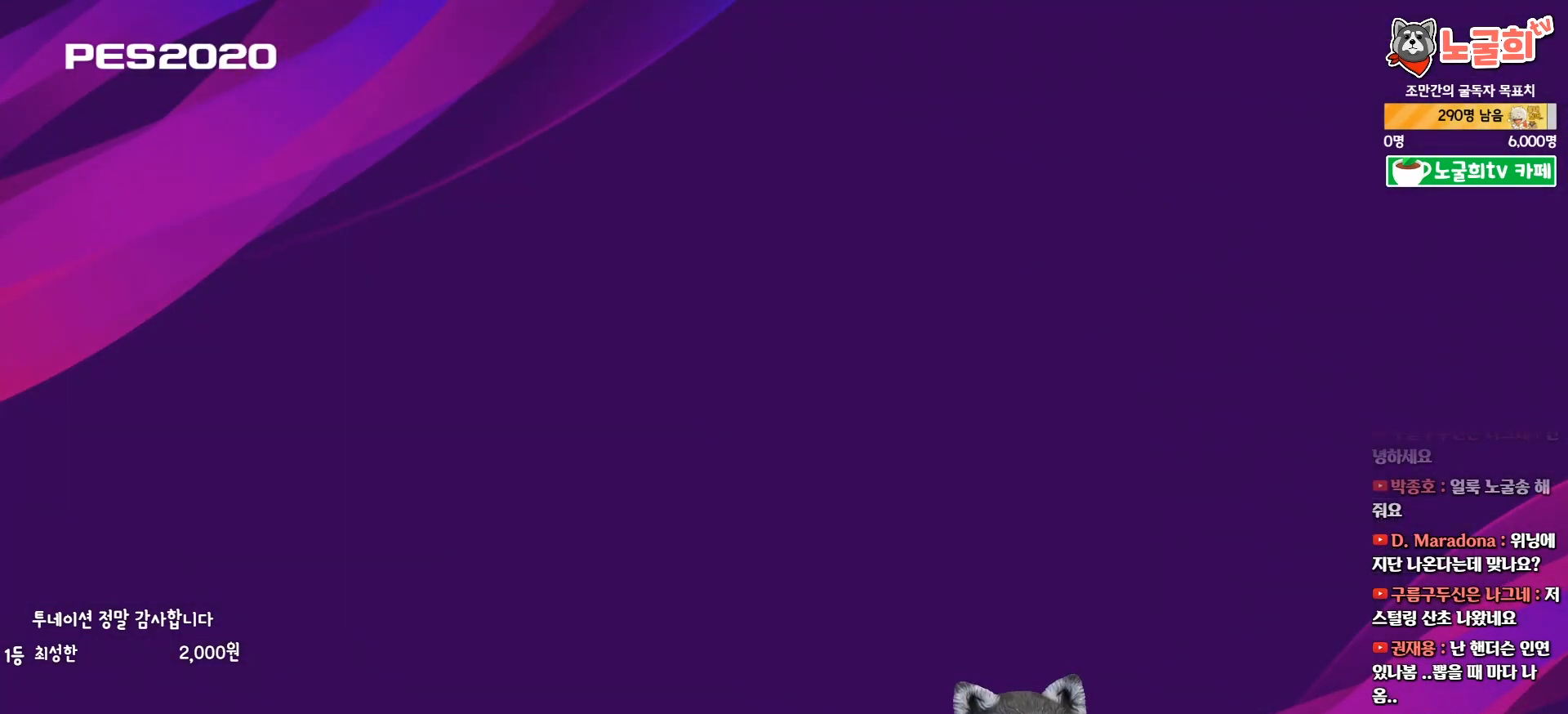
{"buttons": [], "right_stick": "center", "events": []}
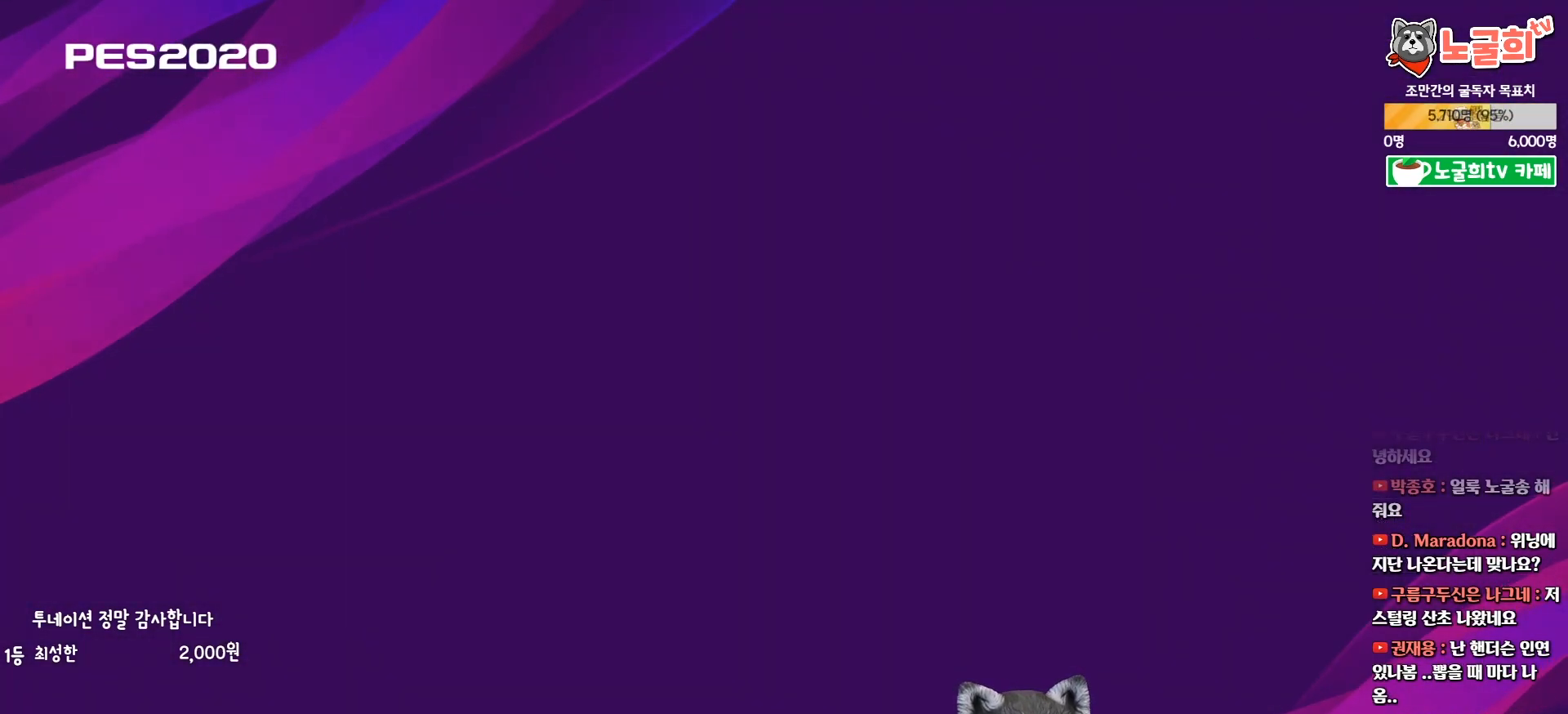
{"buttons": [], "right_stick": "center", "events": []}
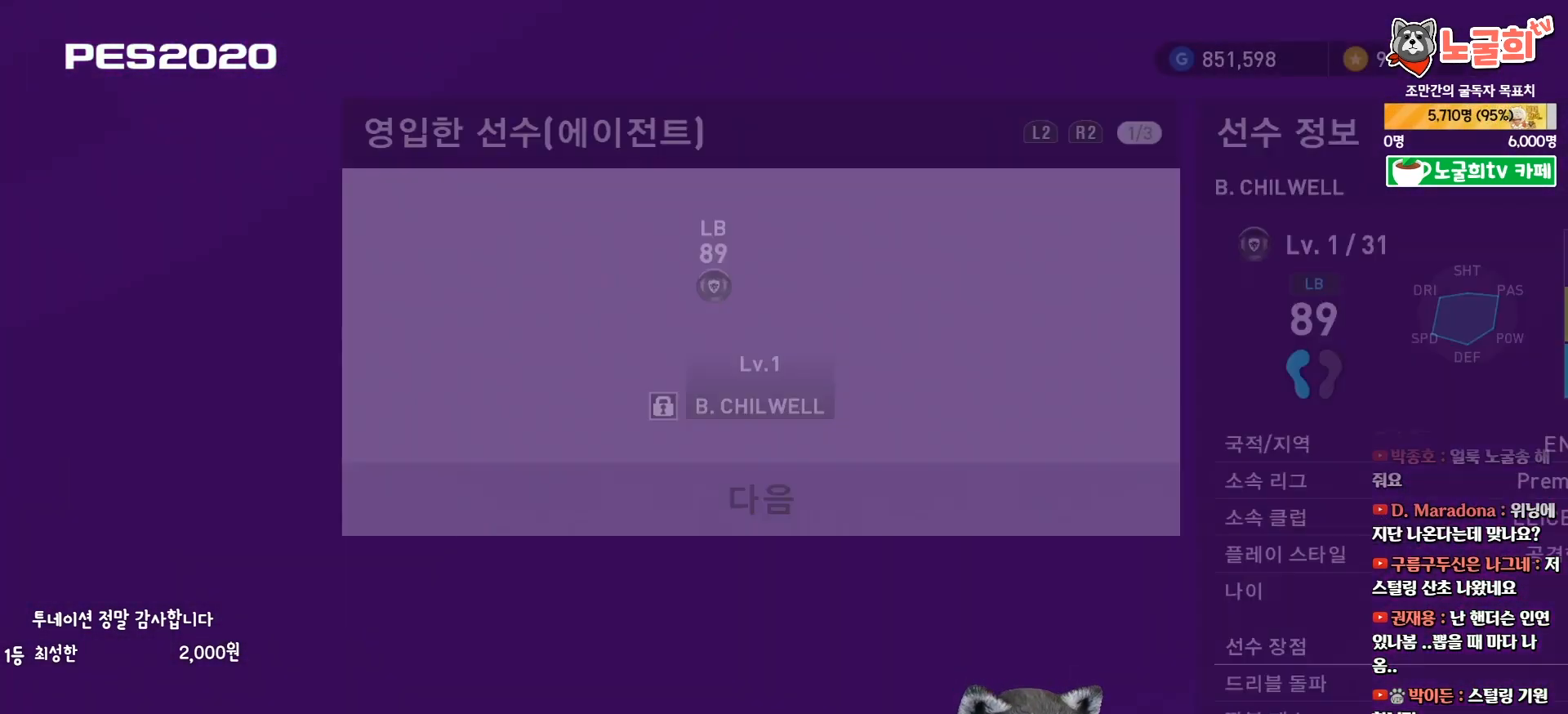
{"buttons": [], "right_stick": "center", "events": [[350, "R1", "down"], [467, "R1", "up"]]}
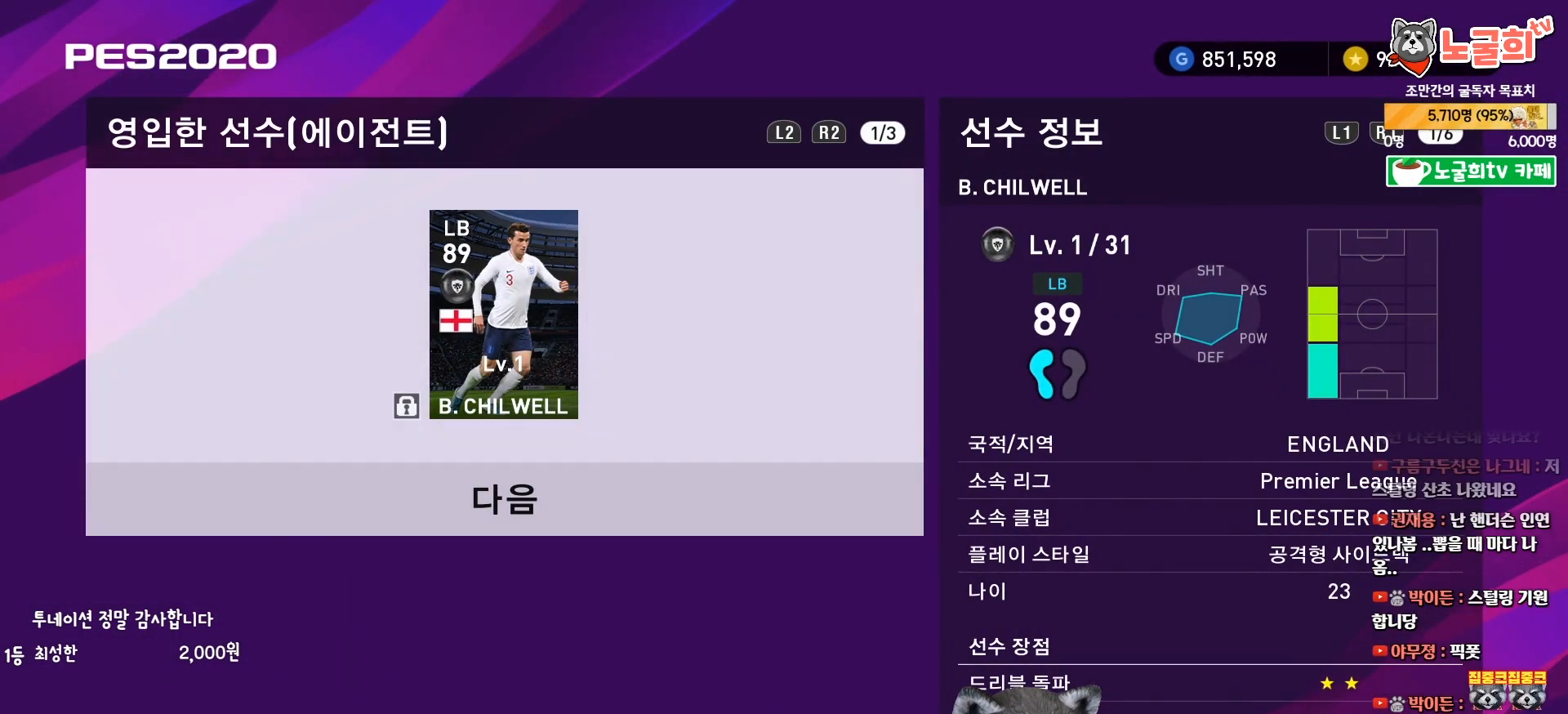
{"buttons": [], "right_stick": "center", "events": [[67, "R1", "down"], [150, "R1", "up"]]}
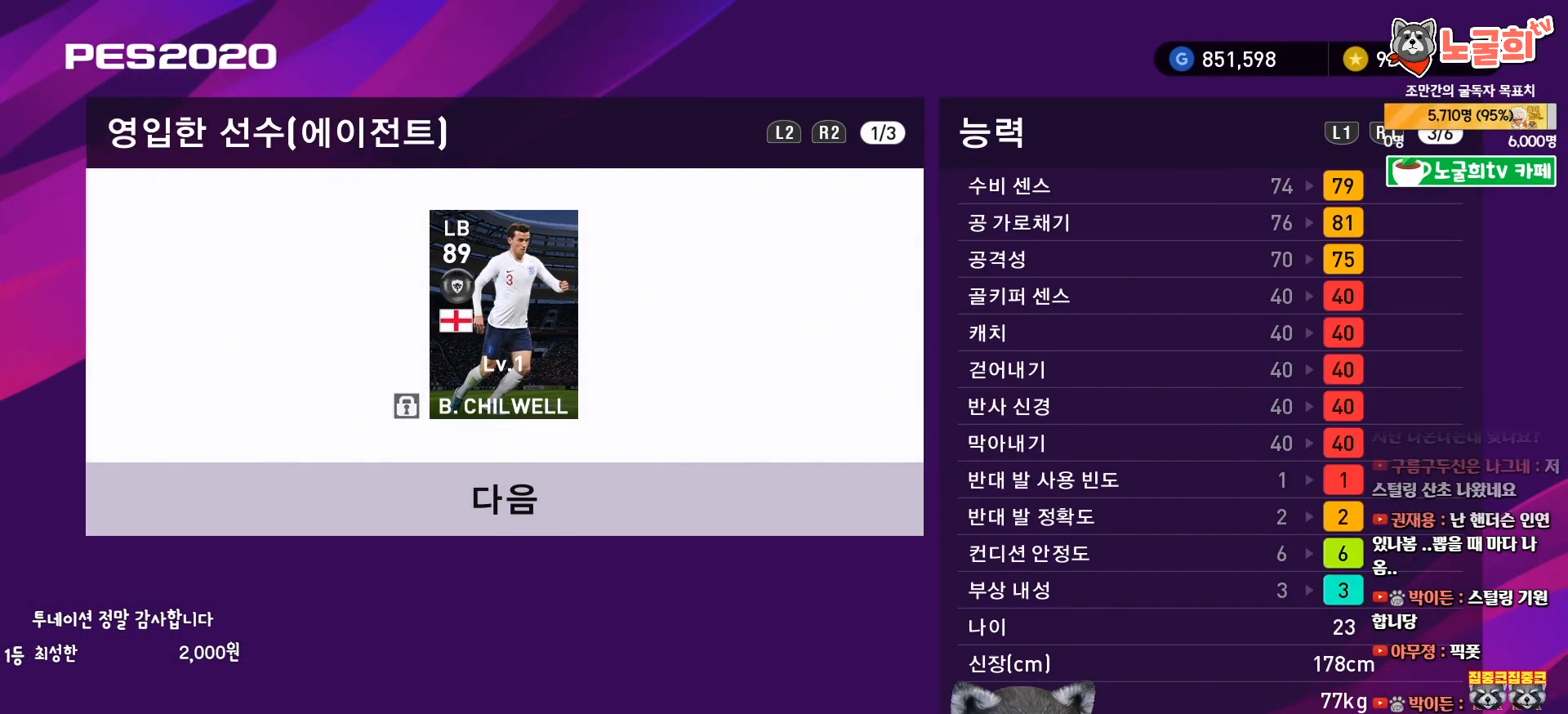
{"buttons": [], "right_stick": "center", "events": [[50, "R1", "down"], [133, "R1", "up"]]}